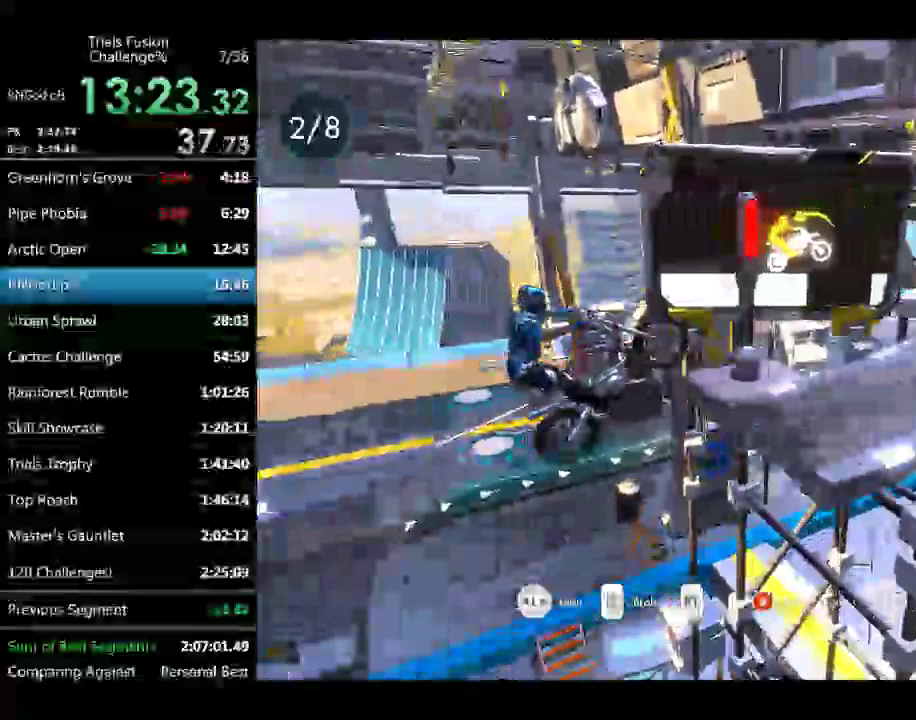
Gameplay with a controller (Xbox layout); each line is a JSON object with the inputs held at the frame after it. "events" lists button and stick changes between this image and that frame as [ms after this image, input, new state], when the widget could be followed in between. Not read: L3 R3.
{"buttons": ["R2"], "left_stick": "right"}
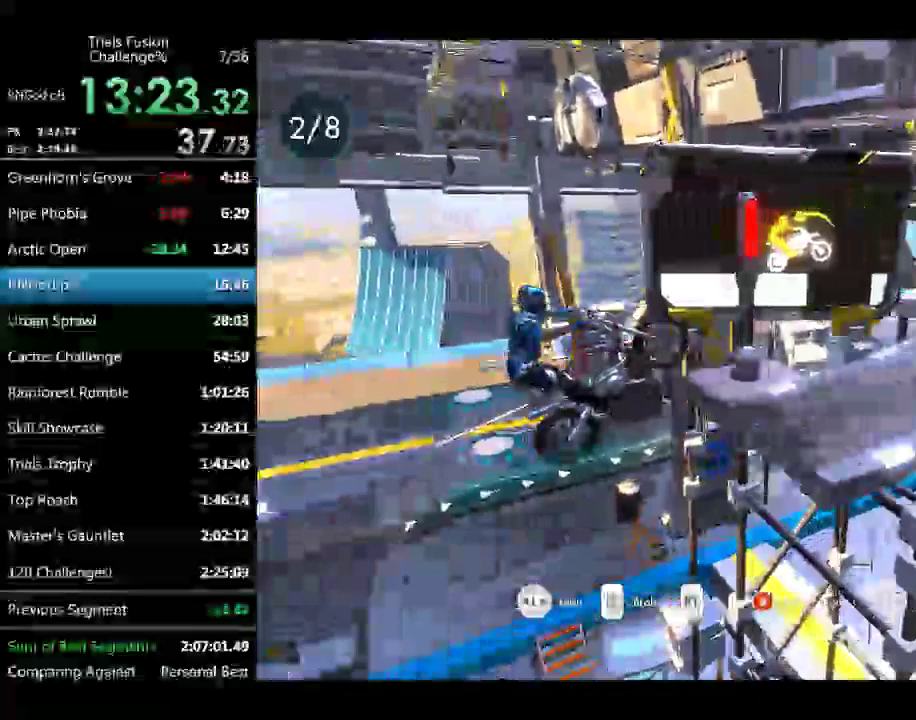
{"buttons": ["R2"], "left_stick": "right"}
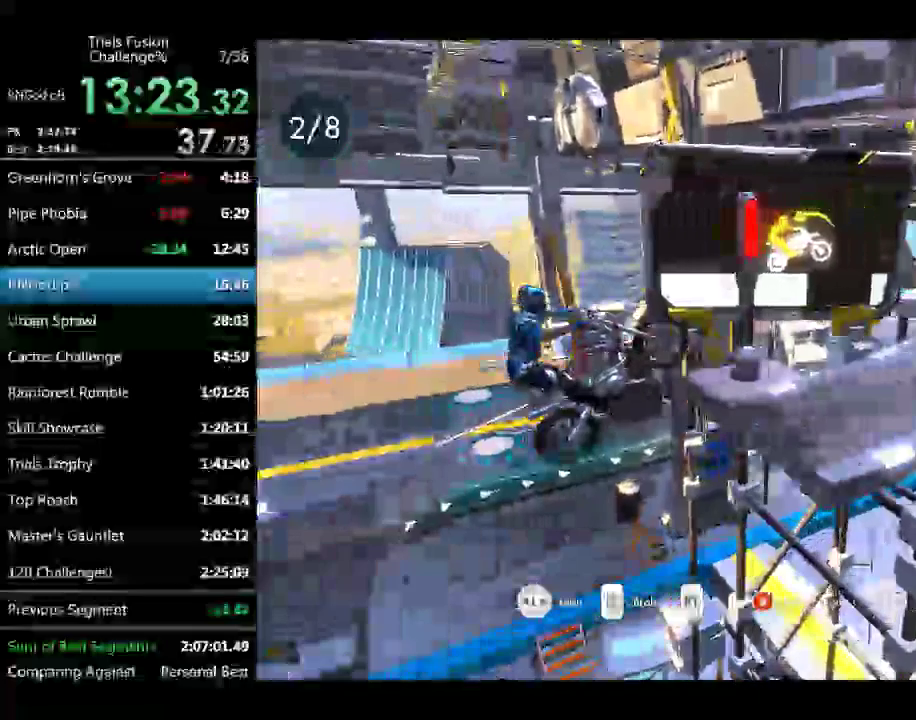
{"buttons": ["R2"], "left_stick": "center"}
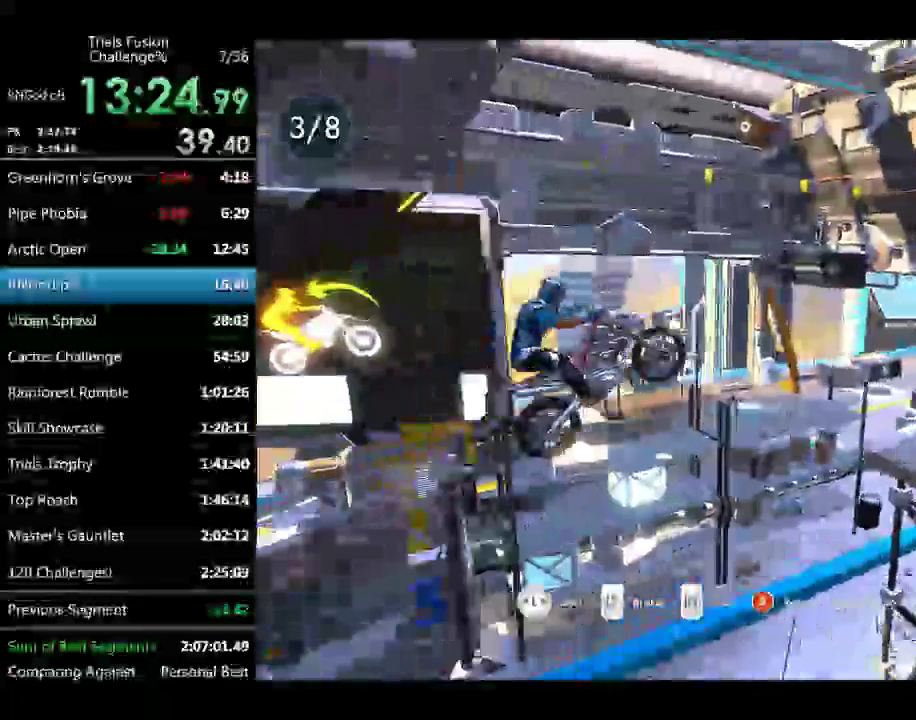
{"buttons": [], "left_stick": "center"}
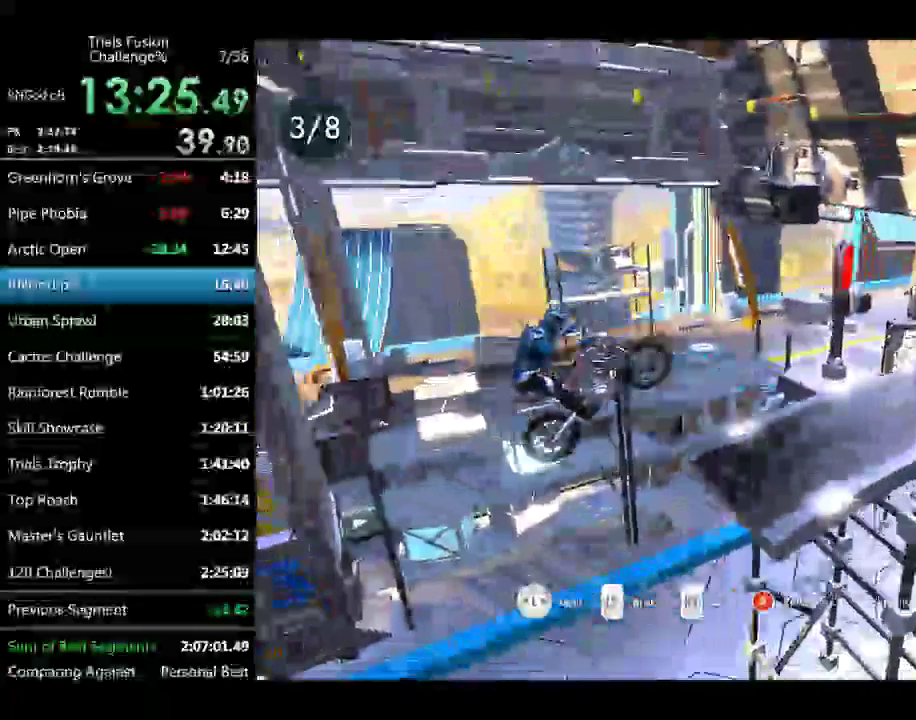
{"buttons": ["R2"], "left_stick": "center"}
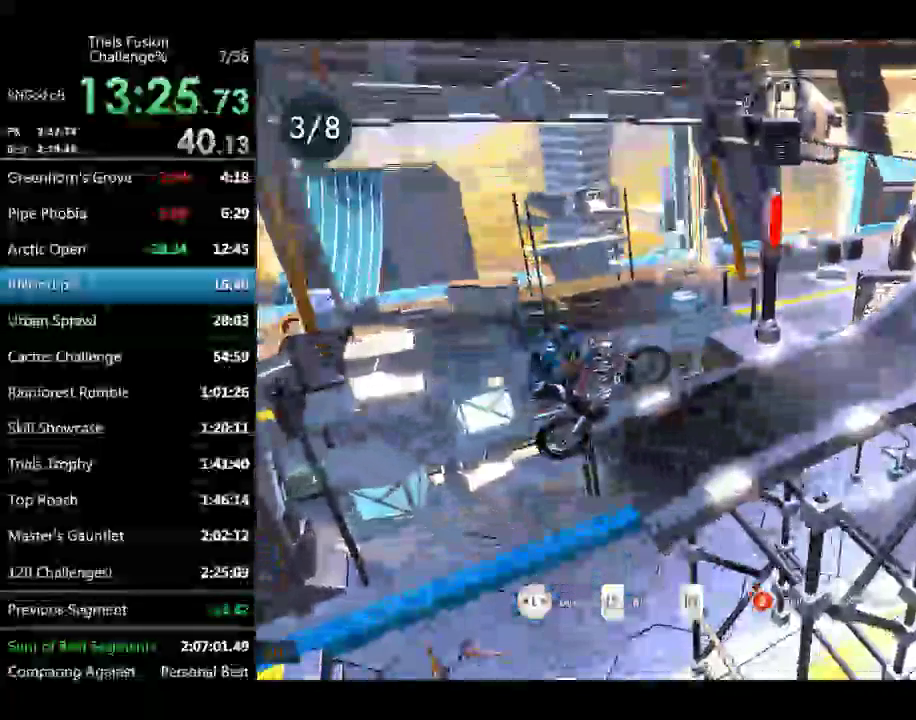
{"buttons": ["R2"], "left_stick": "center"}
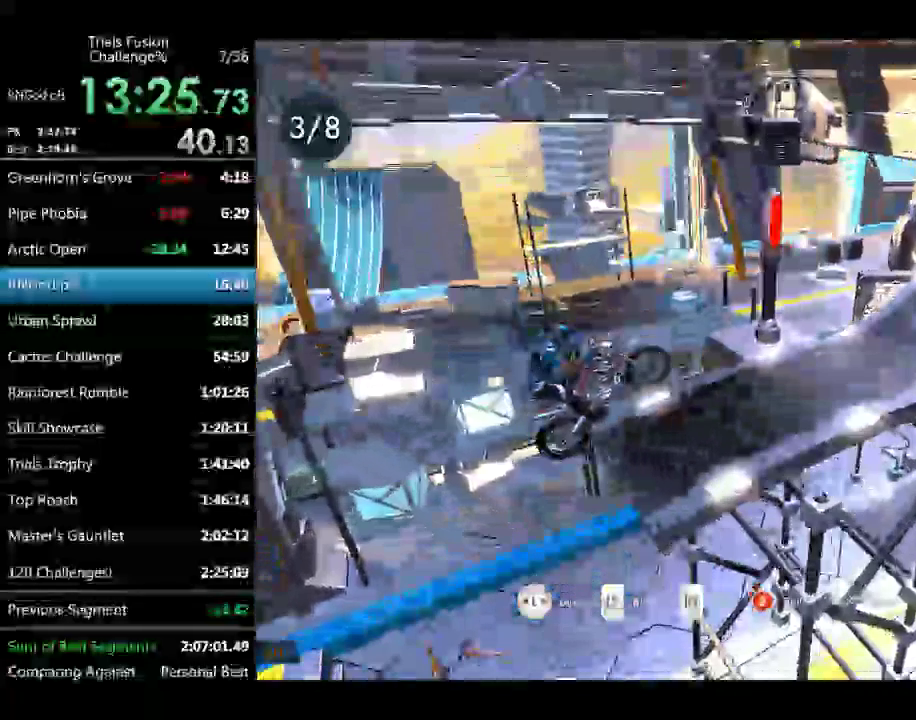
{"buttons": [], "left_stick": "left"}
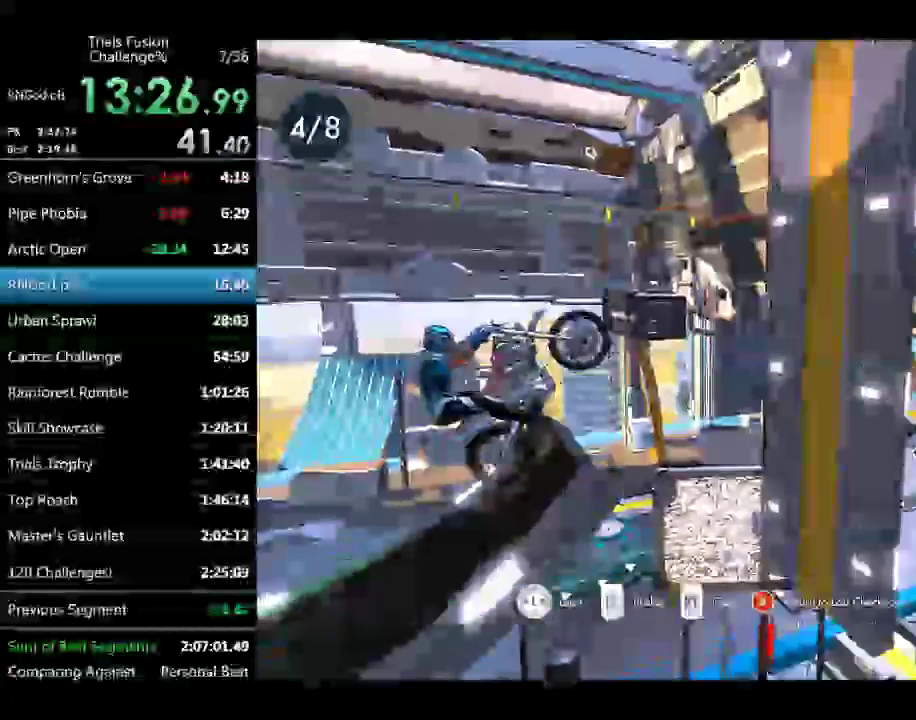
{"buttons": [], "left_stick": "right", "events": [[83, "left_stick", "center"], [457, "left_stick", "right"]]}
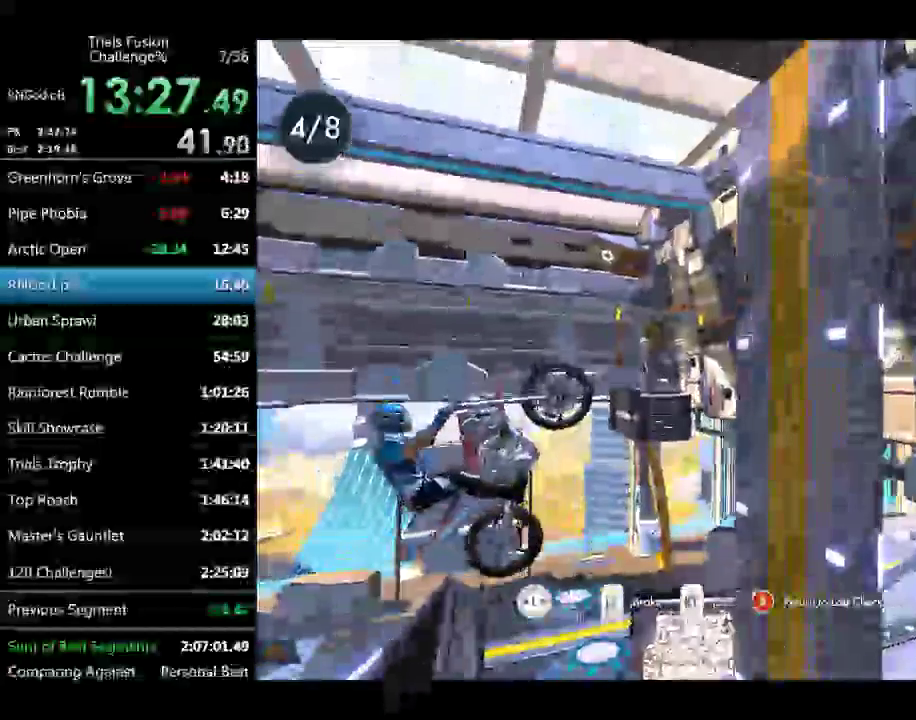
{"buttons": [], "left_stick": "center", "events": [[125, "left_stick", "center"]]}
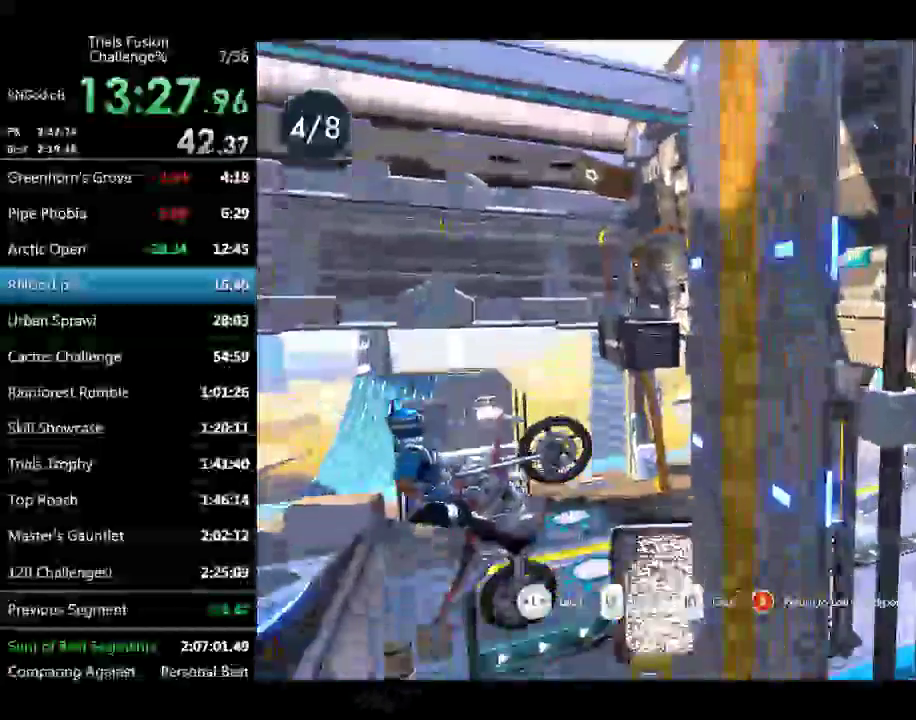
{"buttons": [], "left_stick": "center"}
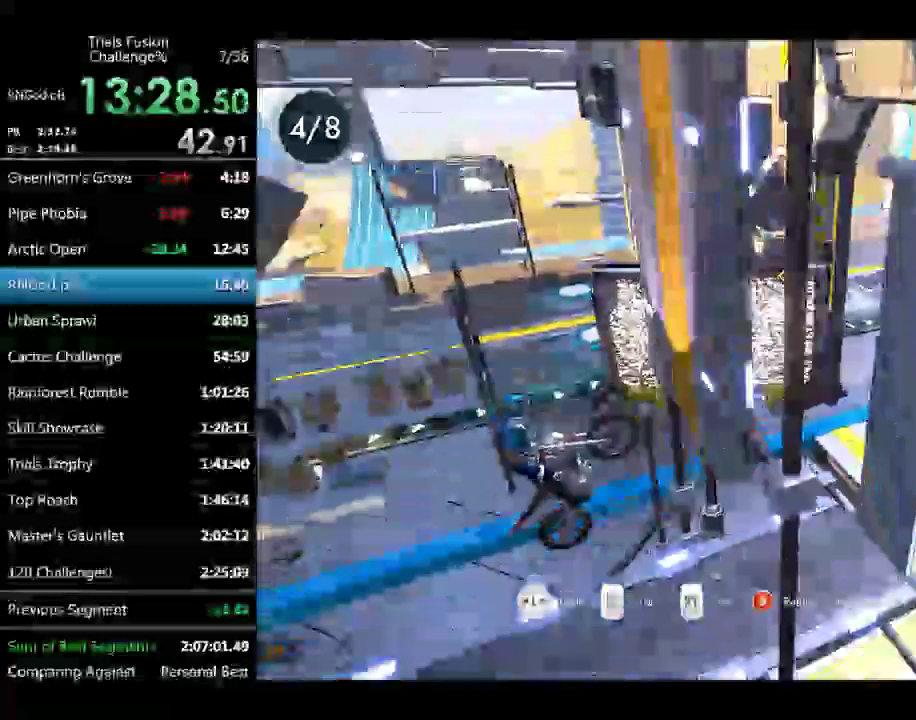
{"buttons": ["R2"], "left_stick": "center"}
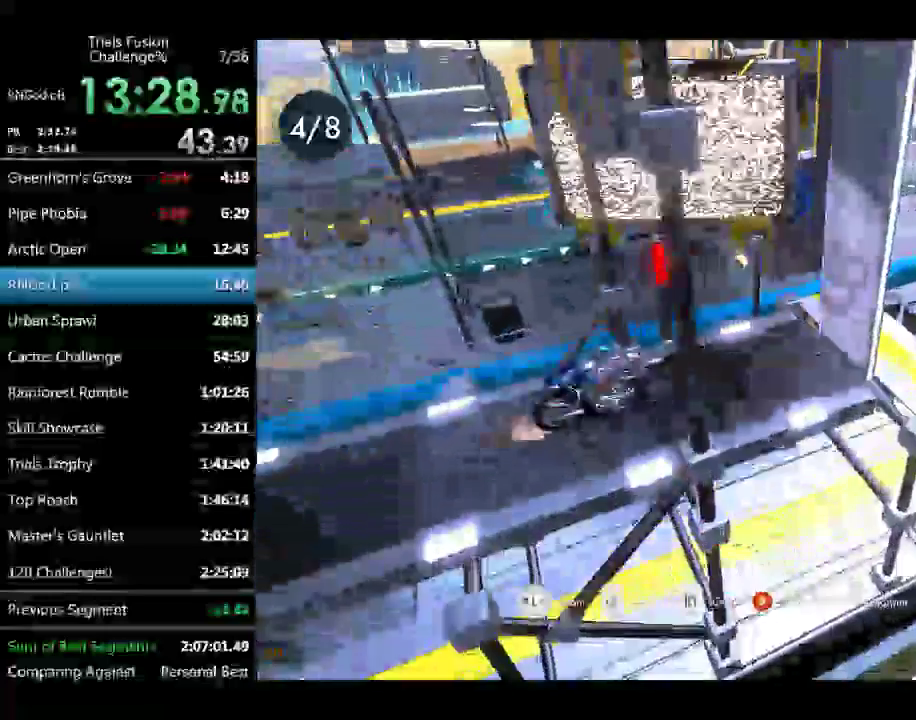
{"buttons": ["R2"], "left_stick": "center"}
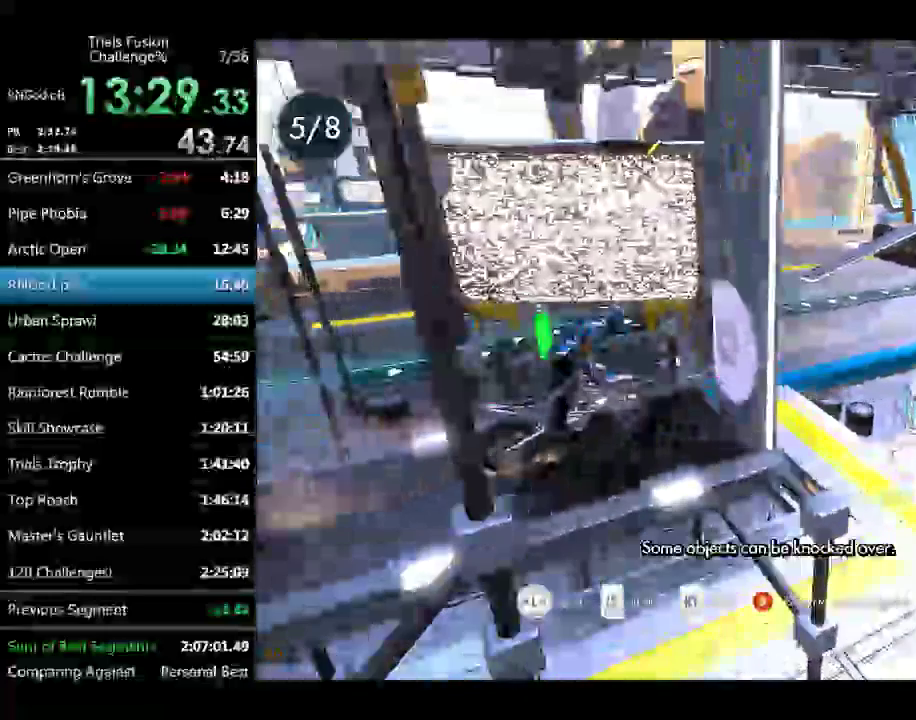
{"buttons": ["R2"], "left_stick": "center"}
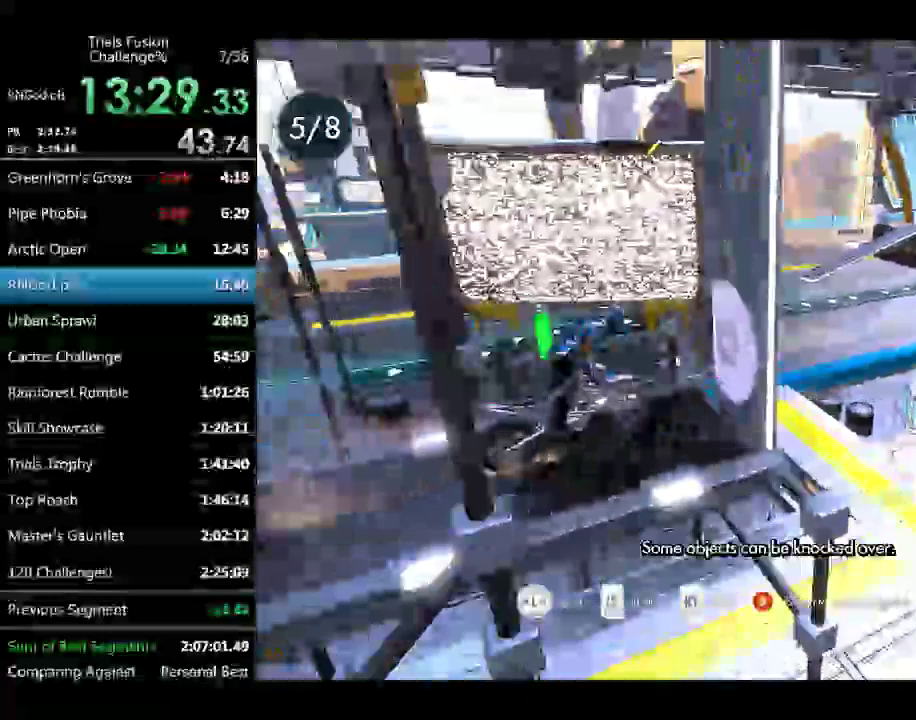
{"buttons": ["R2"], "left_stick": "center"}
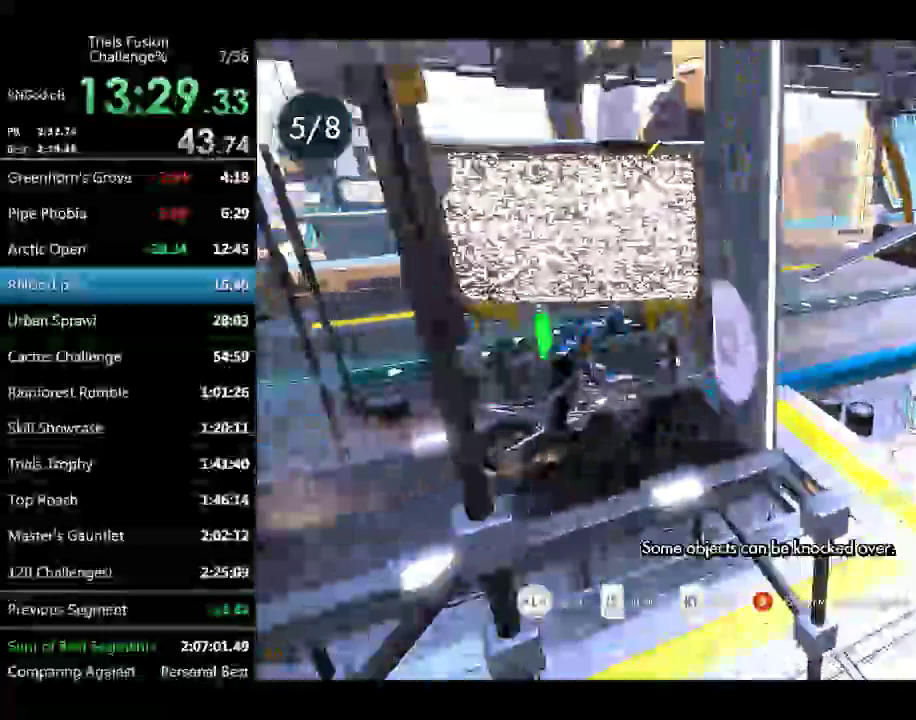
{"buttons": ["L2"], "left_stick": "center"}
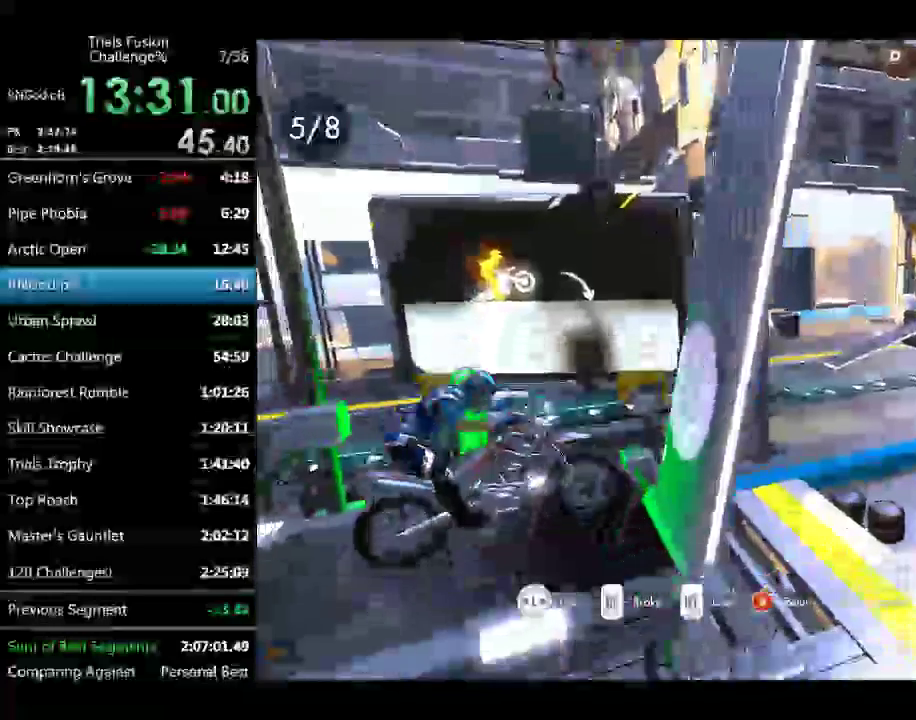
{"buttons": ["R2"], "left_stick": "right"}
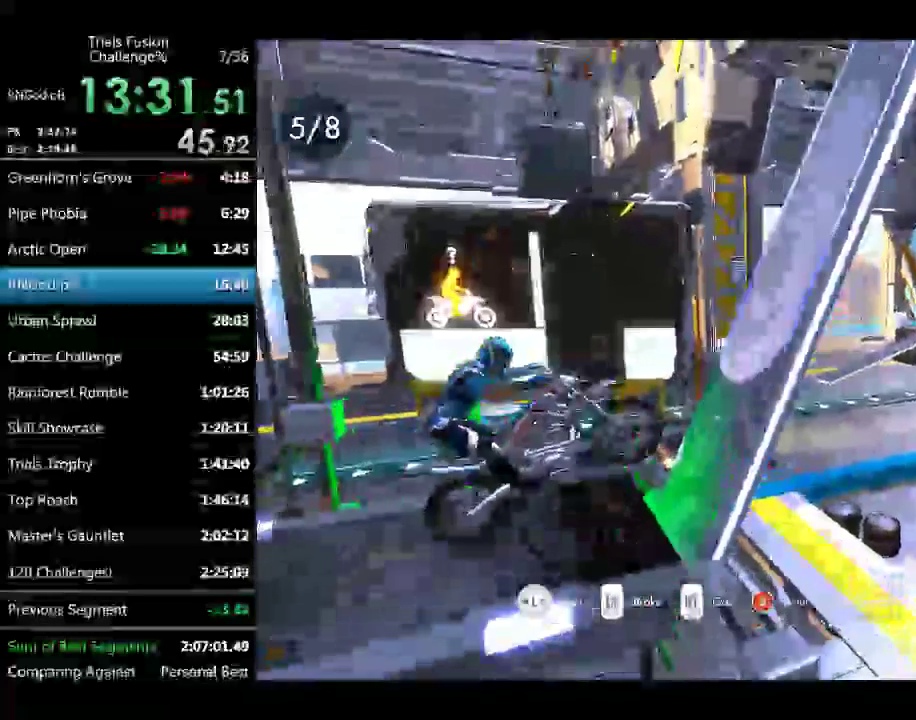
{"buttons": [], "left_stick": "right"}